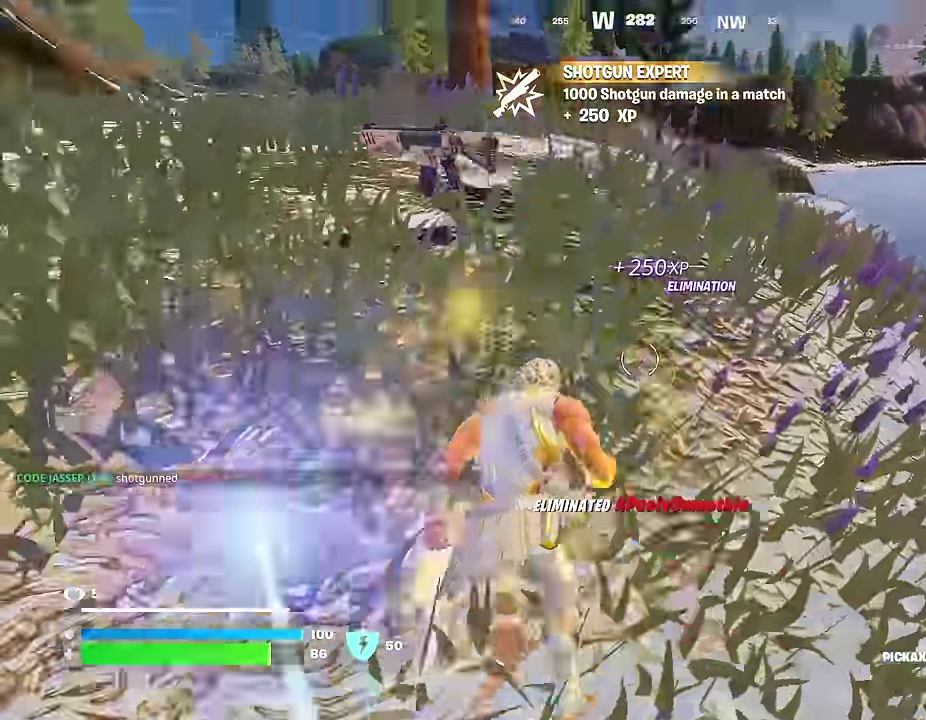
Gameplay with a controller (PlayStation layout); each line is a JSON object with the inputs held at the frame after it (dt_ms = milliseconds from this image to that frame). "events" lists button and stick changes between this image and that frame as [ms after this image, input, new state], when the widget could be followed in between.
{"dt_ms": 600, "buttons": [], "left_stick": "up-right", "right_stick": "center"}
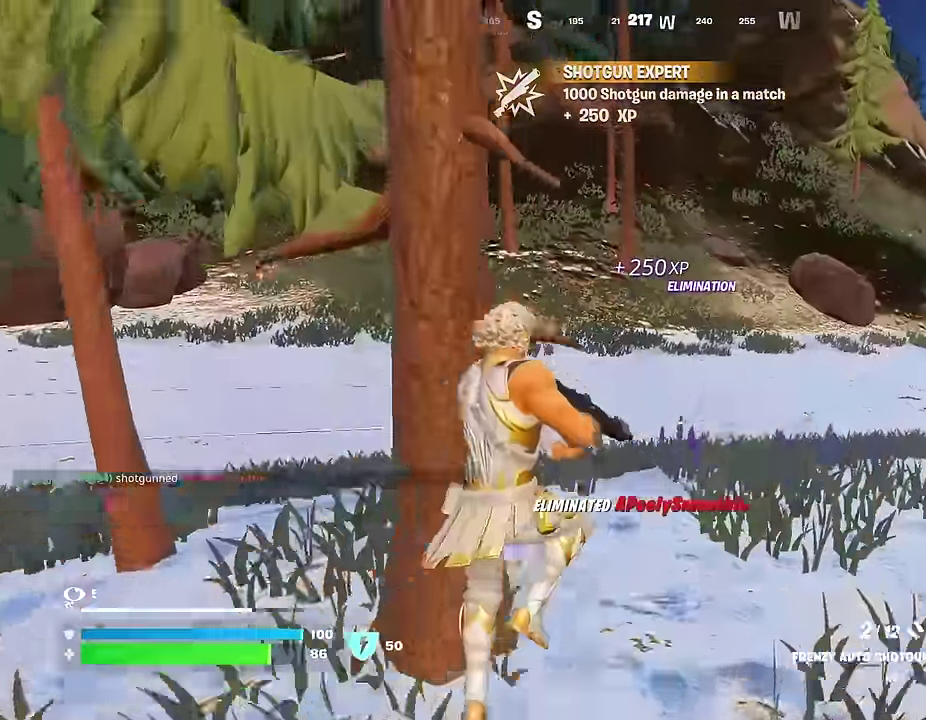
{"dt_ms": 400, "buttons": [], "left_stick": "up-right", "right_stick": "right", "events": [[117, "L1", "down"], [233, "L1", "up"], [317, "right_stick", "right"]]}
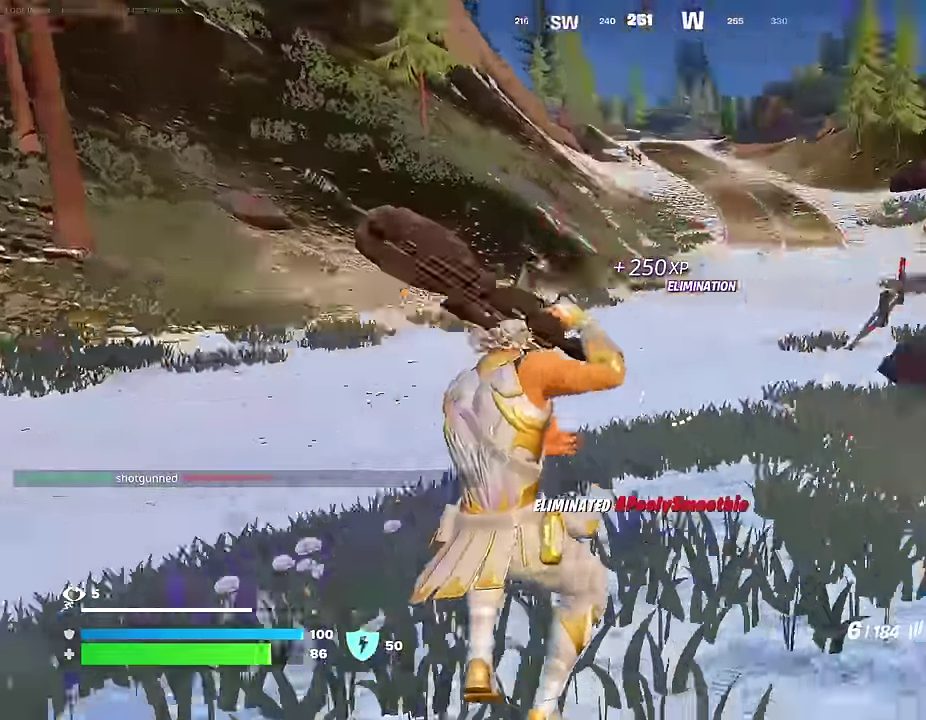
{"dt_ms": 600, "buttons": ["R1"], "left_stick": "up-right", "right_stick": "center", "events": [[117, "right_stick", "center"], [333, "CROSS", "down"], [433, "CROSS", "up"], [533, "R1", "down"]]}
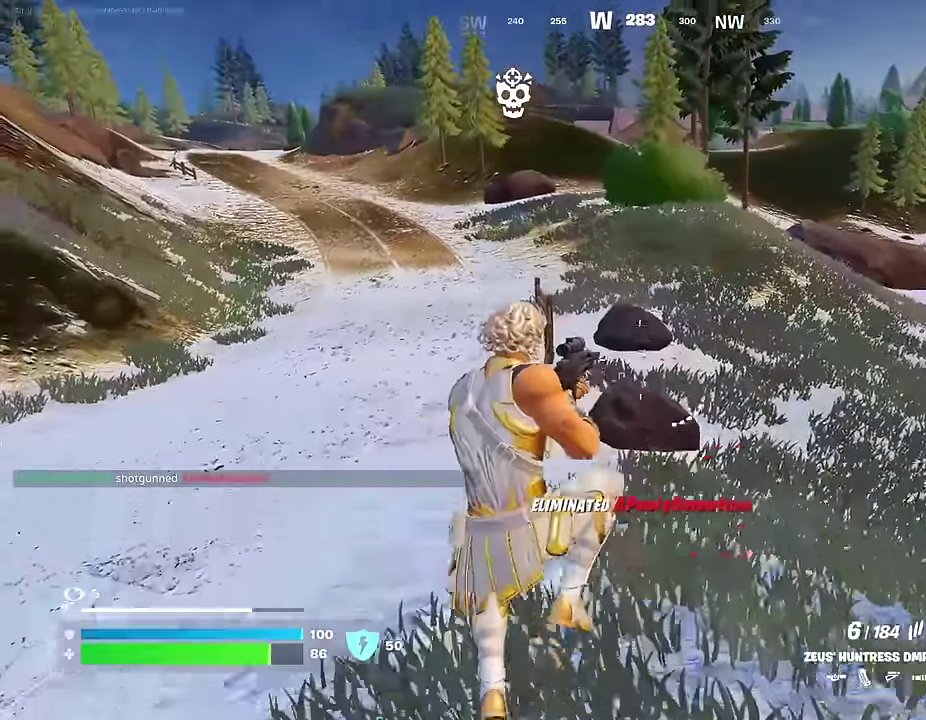
{"dt_ms": 400, "buttons": [], "left_stick": "up-right", "right_stick": "center", "events": [[50, "R1", "up"], [100, "R1", "down"], [217, "R1", "up"]]}
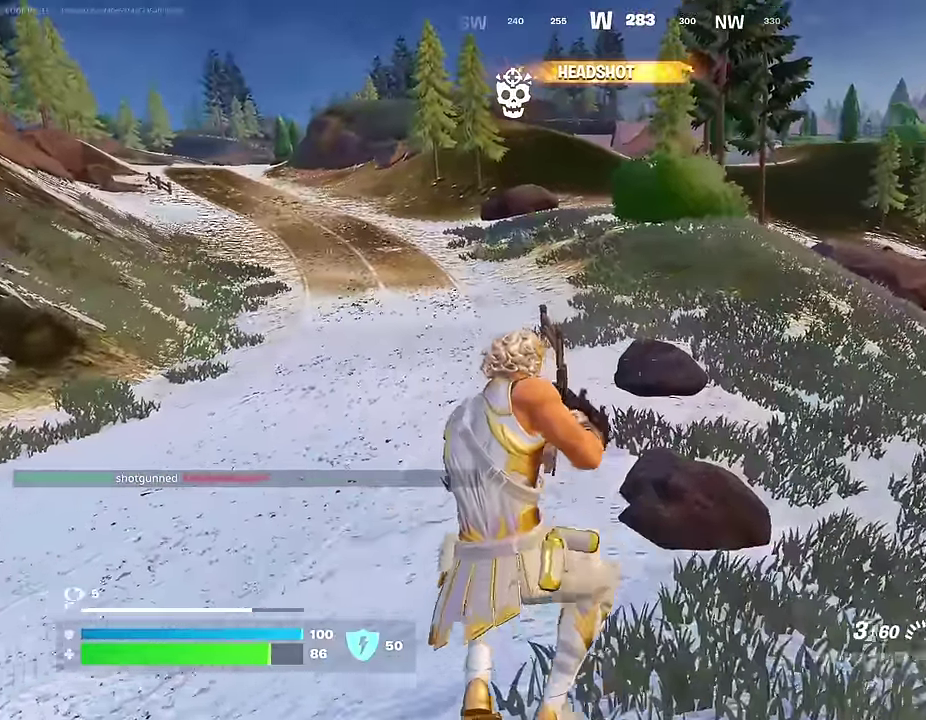
{"dt_ms": 600, "buttons": [], "left_stick": "up-right", "right_stick": "center"}
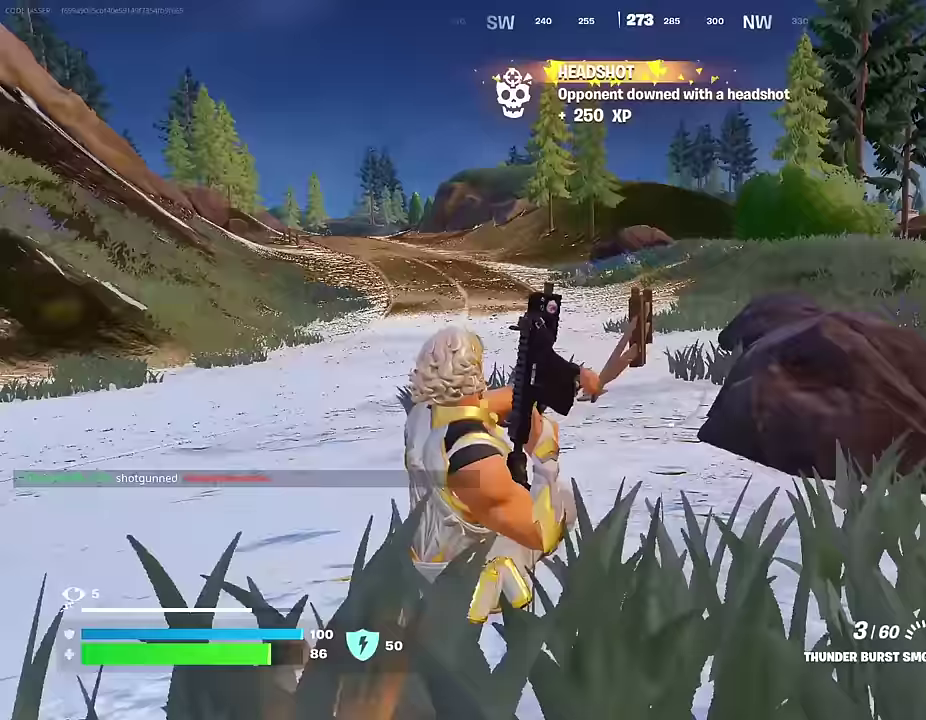
{"dt_ms": 300, "buttons": [], "left_stick": "up", "right_stick": "center", "events": [[133, "CROSS", "down"], [167, "left_stick", "up"], [200, "CROSS", "up"]]}
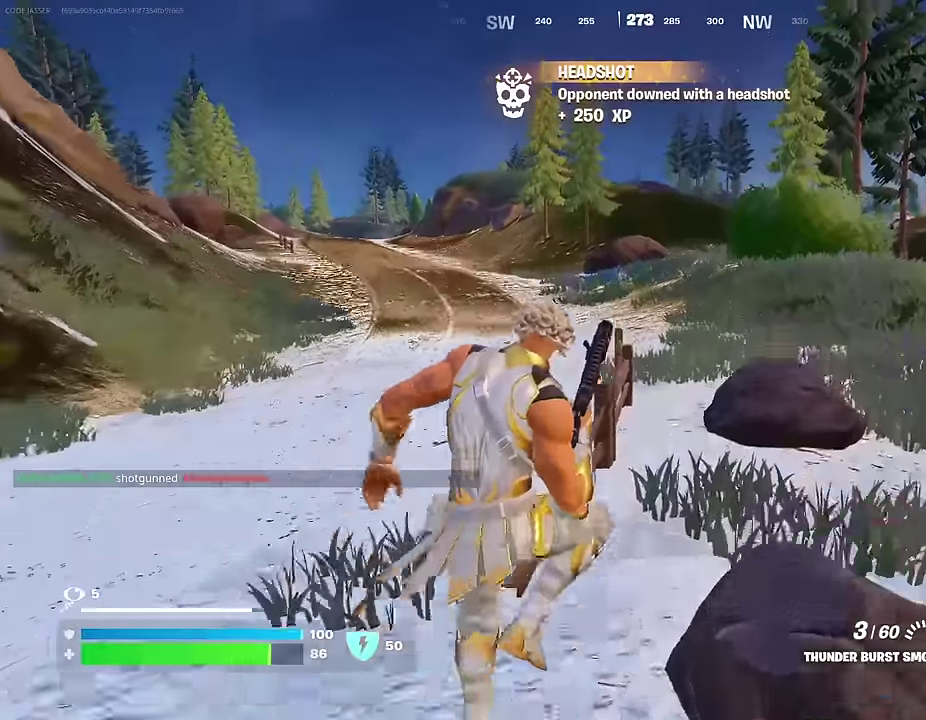
{"dt_ms": 700, "buttons": [], "left_stick": "up", "right_stick": "right", "events": [[583, "right_stick", "right"], [617, "left_stick", "up-left"], [700, "left_stick", "up"]]}
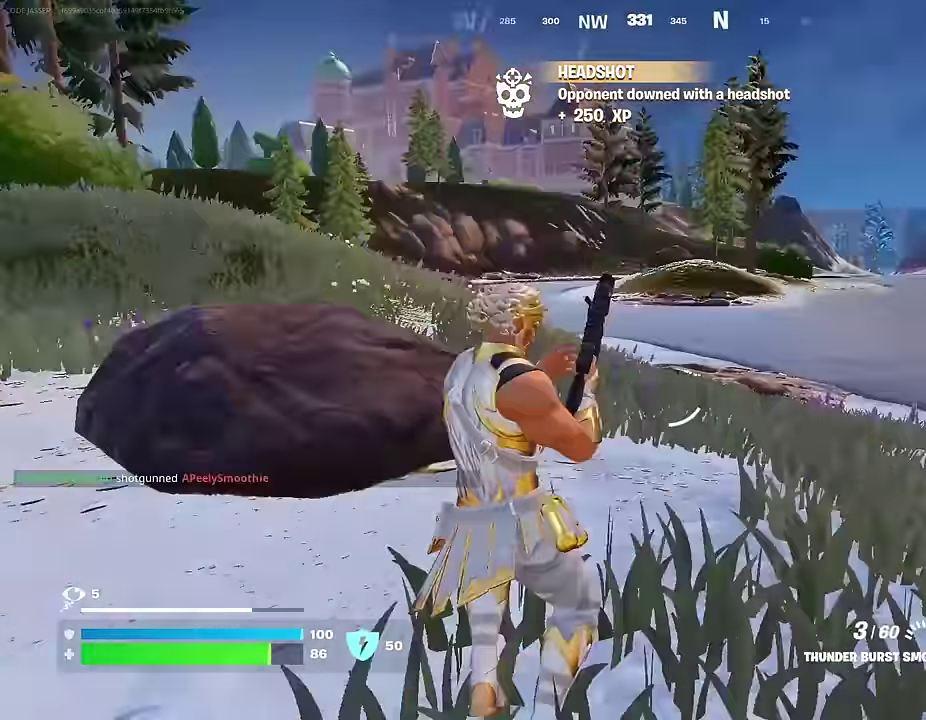
{"dt_ms": 300, "buttons": [], "left_stick": "up-left", "right_stick": "center", "events": [[117, "CROSS", "down"], [150, "left_stick", "up-left"], [200, "CROSS", "up"], [217, "right_stick", "center"]]}
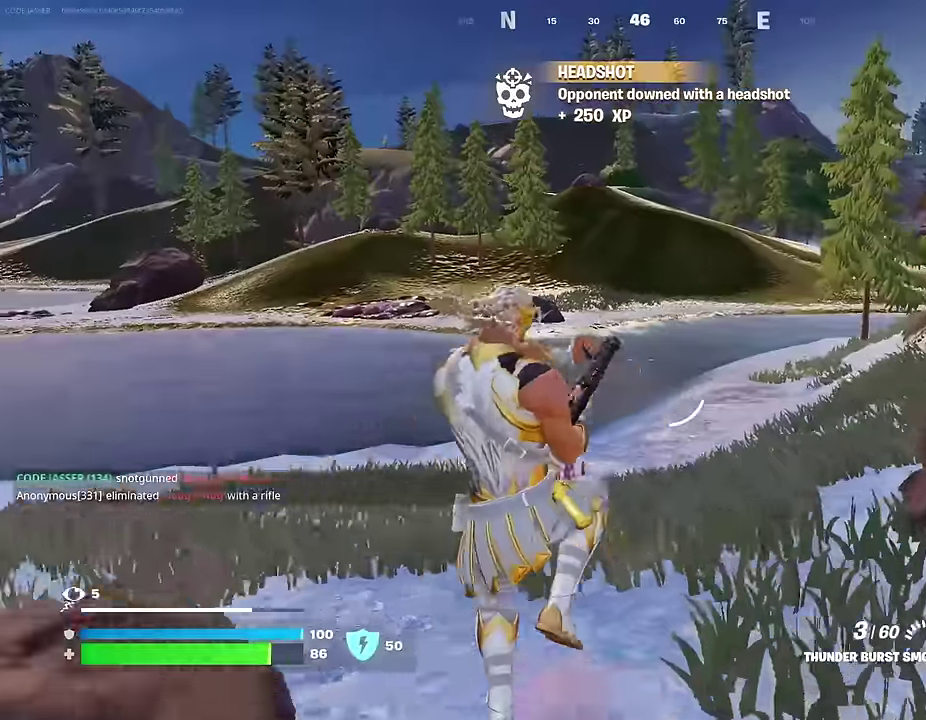
{"dt_ms": 700, "buttons": [], "left_stick": "up", "right_stick": "center", "events": [[467, "right_stick", "left"], [500, "left_stick", "up"], [533, "right_stick", "center"], [567, "left_stick", "up-left"], [667, "left_stick", "up"]]}
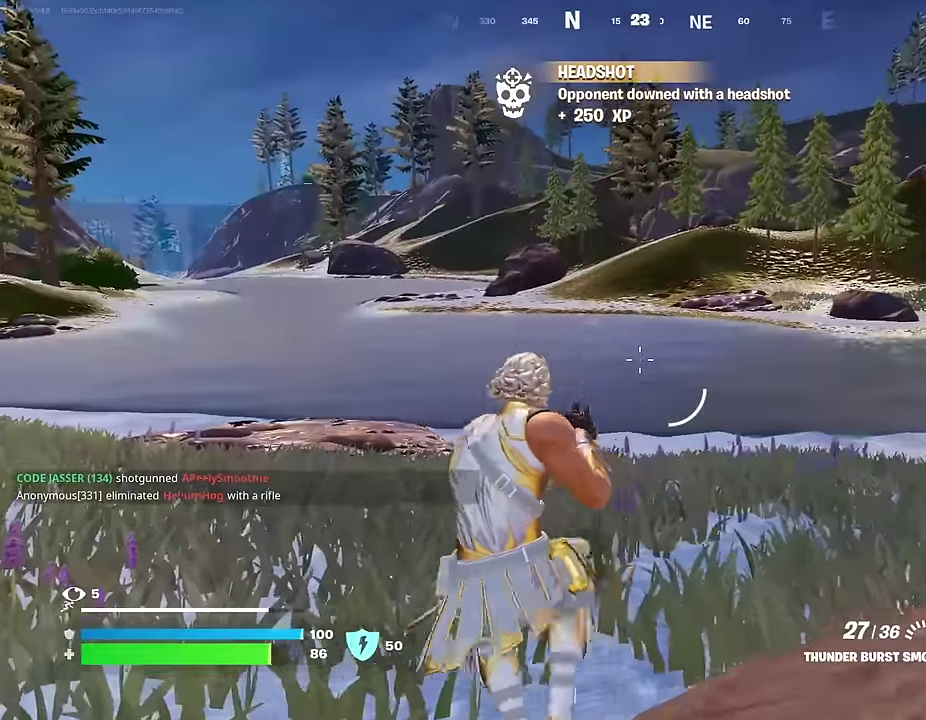
{"dt_ms": 300, "buttons": ["R1"], "left_stick": "up-right", "right_stick": "center"}
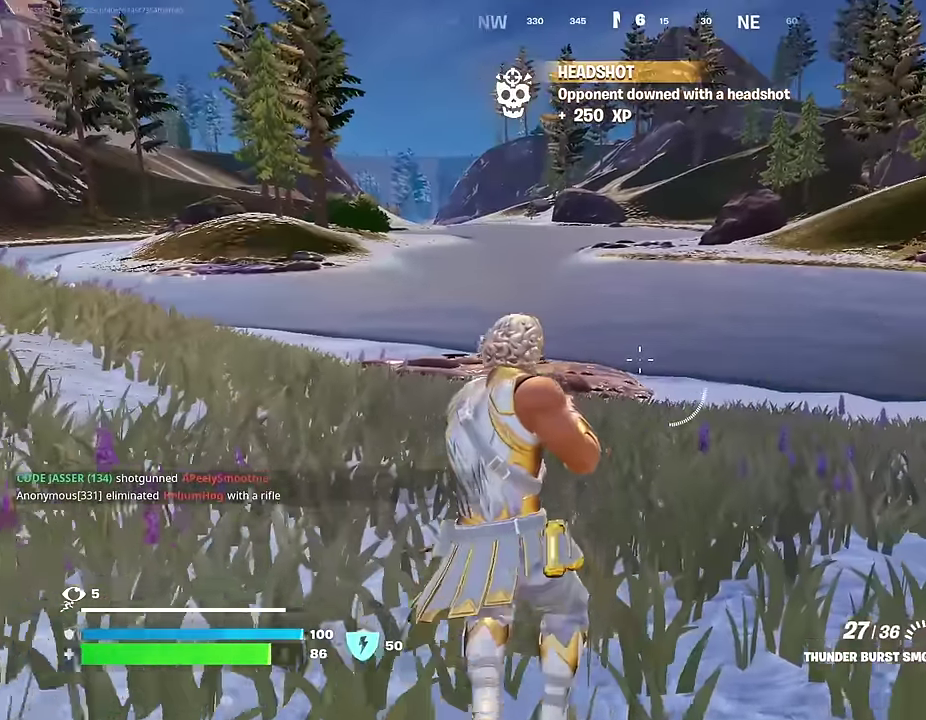
{"dt_ms": 700, "buttons": [], "left_stick": "up-right", "right_stick": "center", "events": [[67, "R1", "up"], [133, "CROSS", "down"], [217, "CROSS", "up"], [300, "right_stick", "left"], [333, "R2", "down"], [433, "R2", "up"], [433, "right_stick", "center"]]}
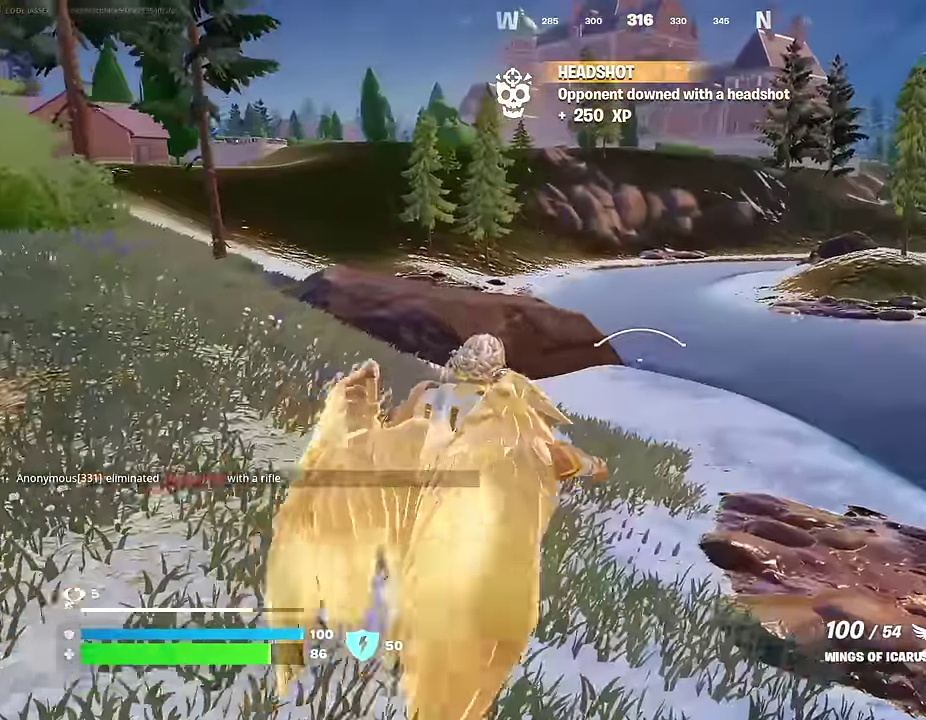
{"dt_ms": 300, "buttons": [], "left_stick": "up-right", "right_stick": "center", "events": [[133, "R2", "down"], [233, "R2", "up"]]}
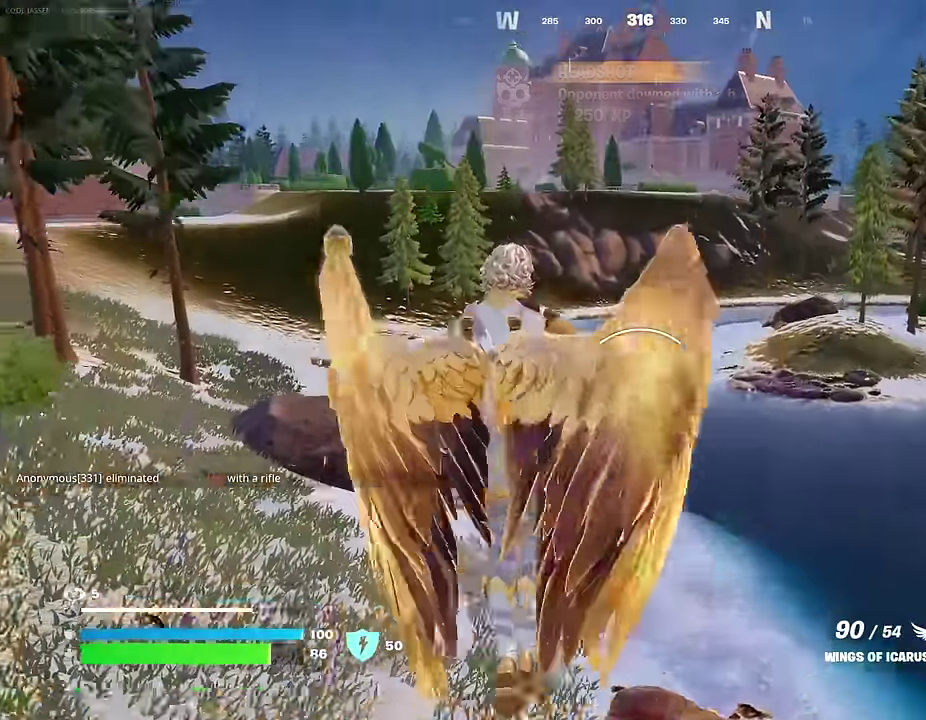
{"dt_ms": 900, "buttons": [], "left_stick": "up-right", "right_stick": "center", "events": [[67, "right_stick", "right"], [183, "right_stick", "down-left"], [233, "right_stick", "center"], [500, "right_stick", "left"], [617, "right_stick", "center"]]}
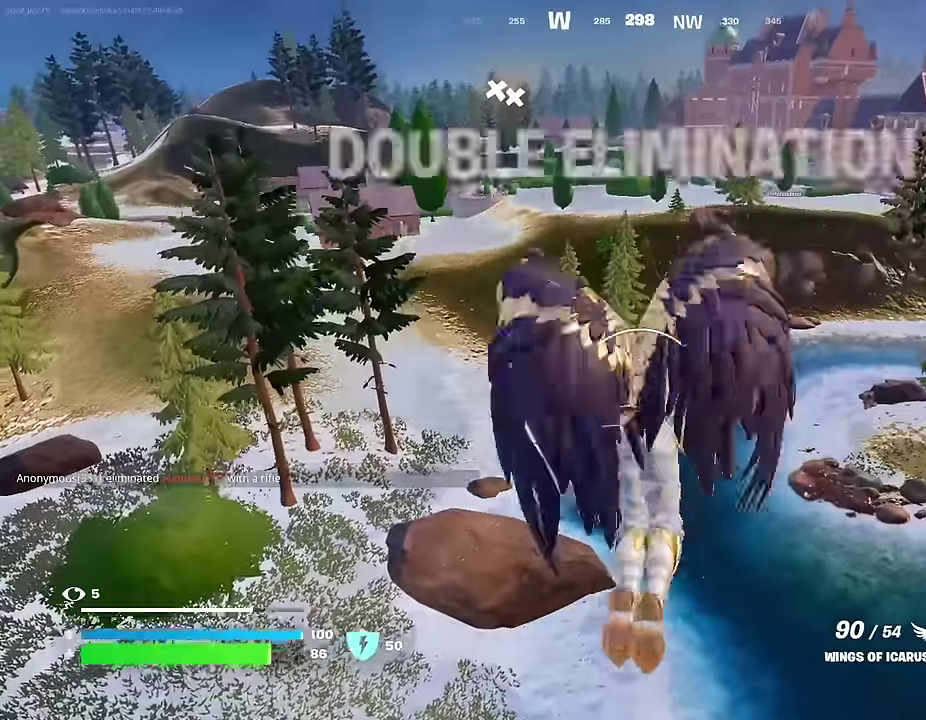
{"dt_ms": 300, "buttons": [], "left_stick": "up-right", "right_stick": "center", "events": []}
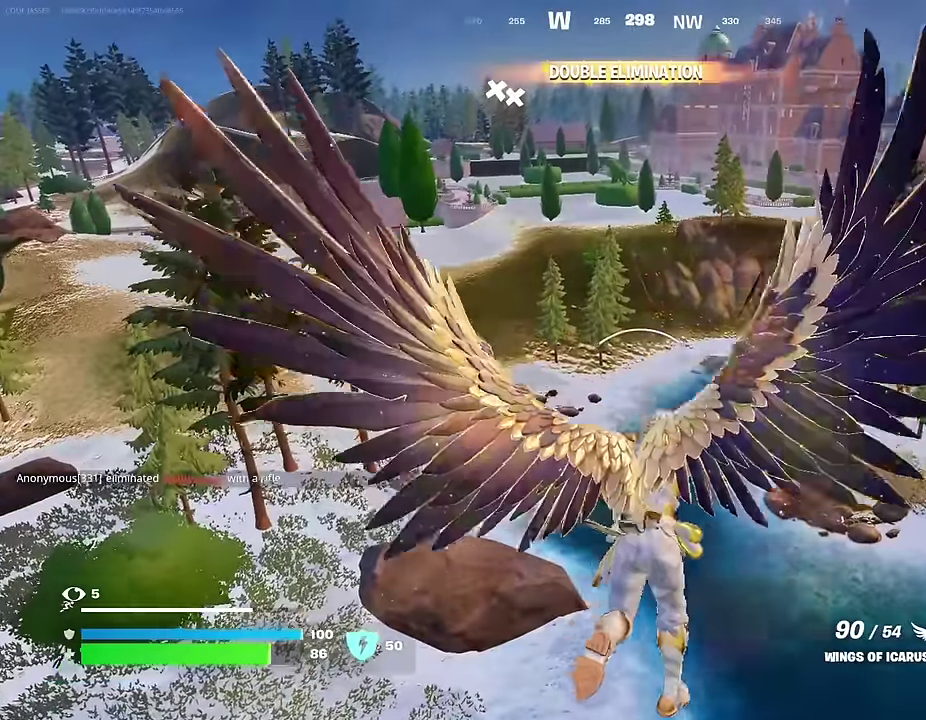
{"dt_ms": 700, "buttons": [], "left_stick": "up", "right_stick": "right", "events": [[400, "right_stick", "right"], [567, "R2", "down"], [567, "left_stick", "up"], [700, "R2", "up"]]}
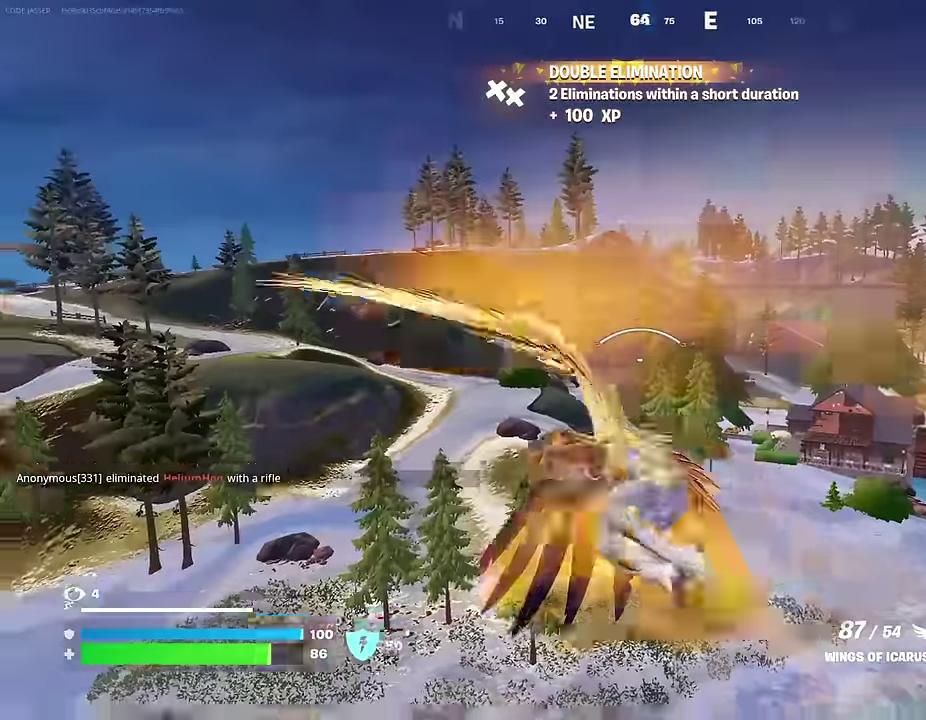
{"dt_ms": 300, "buttons": [], "left_stick": "up", "right_stick": "center", "events": [[17, "right_stick", "center"]]}
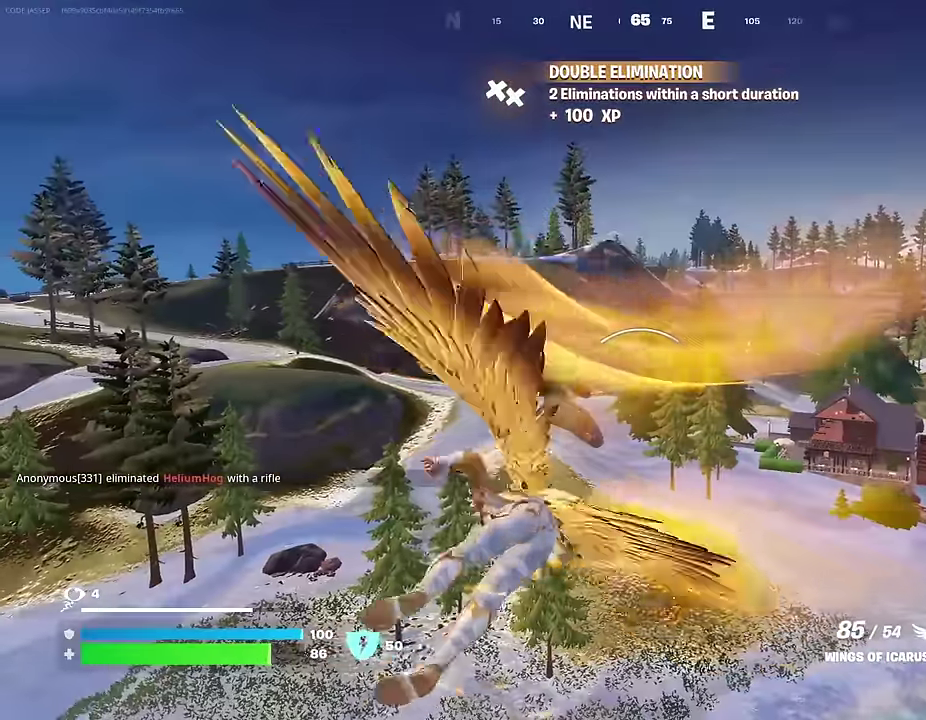
{"dt_ms": 700, "buttons": [], "left_stick": "up", "right_stick": "center", "events": [[400, "CROSS", "down"], [483, "CROSS", "up"], [550, "CROSS", "down"], [633, "CROSS", "up"]]}
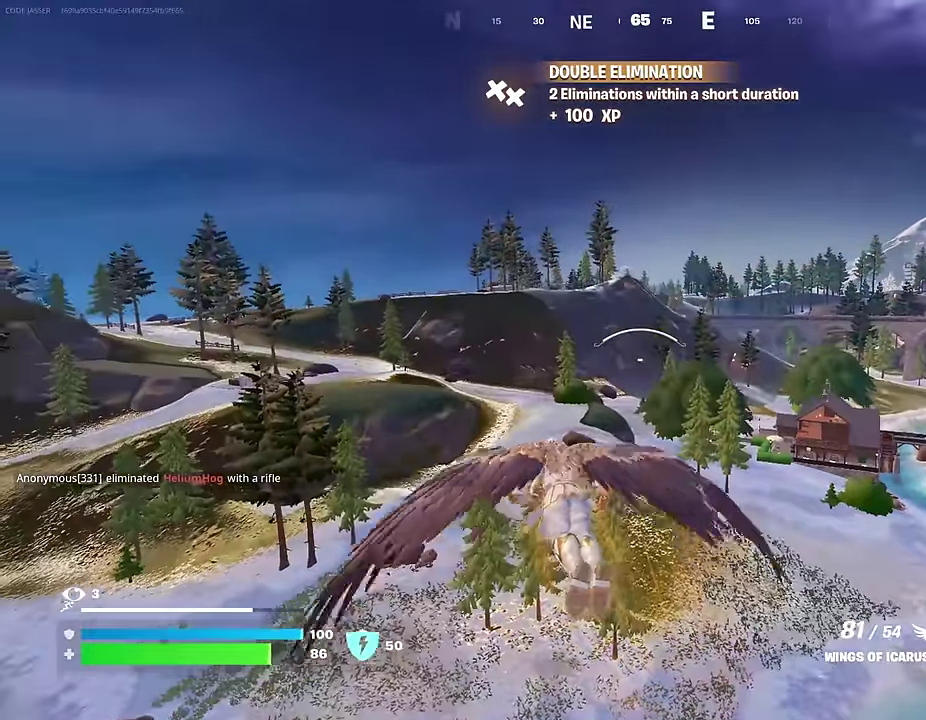
{"dt_ms": 300, "buttons": ["R2"], "left_stick": "up", "right_stick": "center", "events": [[17, "CROSS", "down"], [67, "CROSS", "up"], [150, "CROSS", "down"], [250, "CROSS", "up"], [283, "R2", "down"]]}
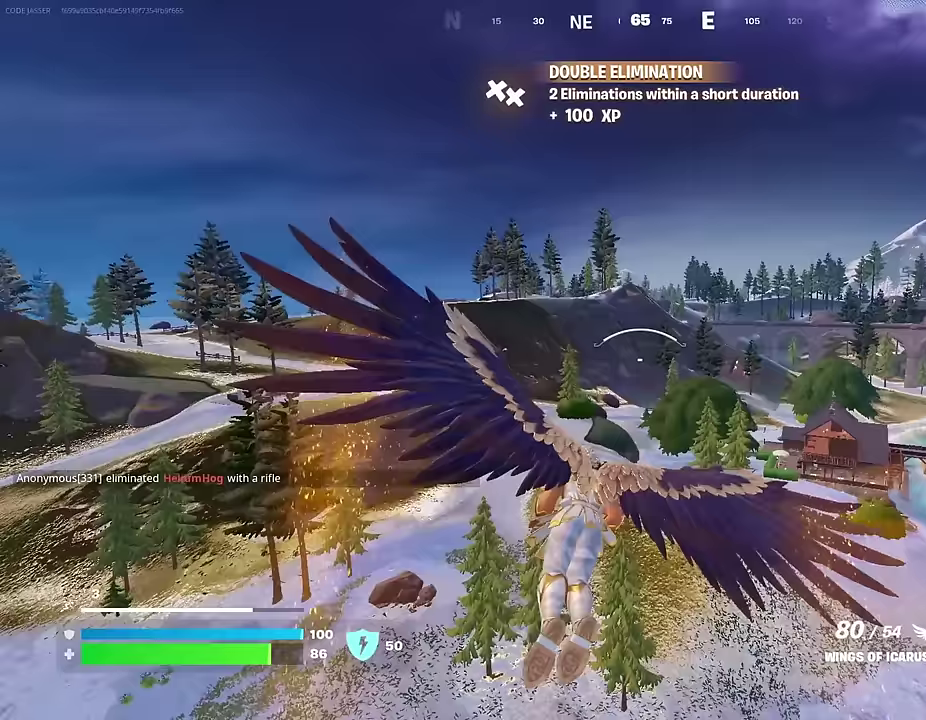
{"dt_ms": 700, "buttons": [], "left_stick": "center", "right_stick": "center", "events": [[100, "R2", "up"], [617, "left_stick", "center"]]}
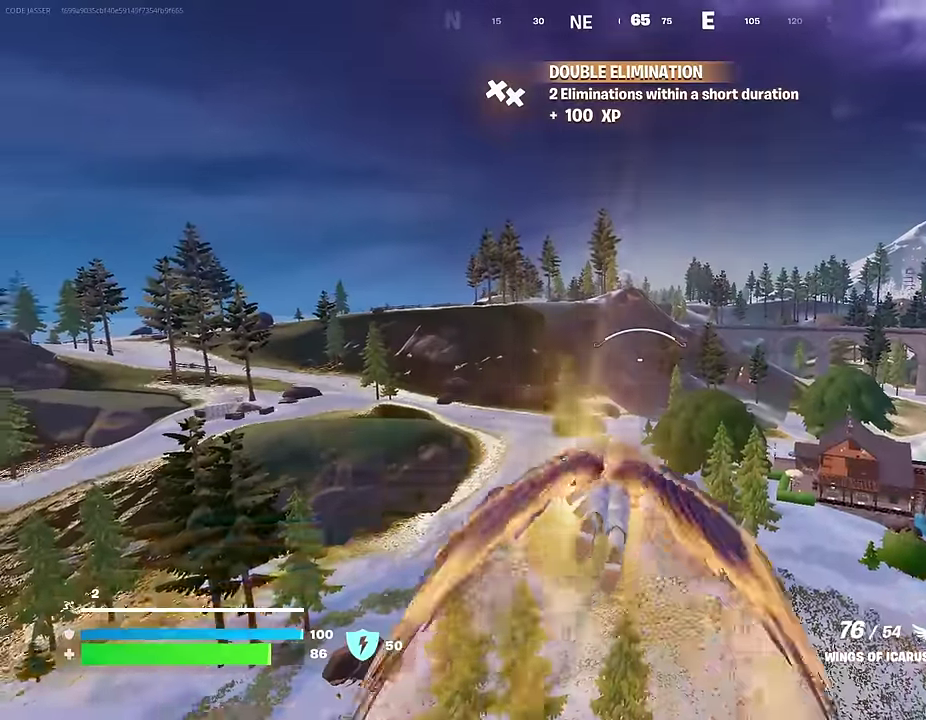
{"dt_ms": 300, "buttons": ["R2"], "left_stick": "center", "right_stick": "center", "events": [[17, "right_stick", "up"], [67, "R2", "down"], [100, "right_stick", "center"], [200, "R2", "up"], [250, "R2", "down"]]}